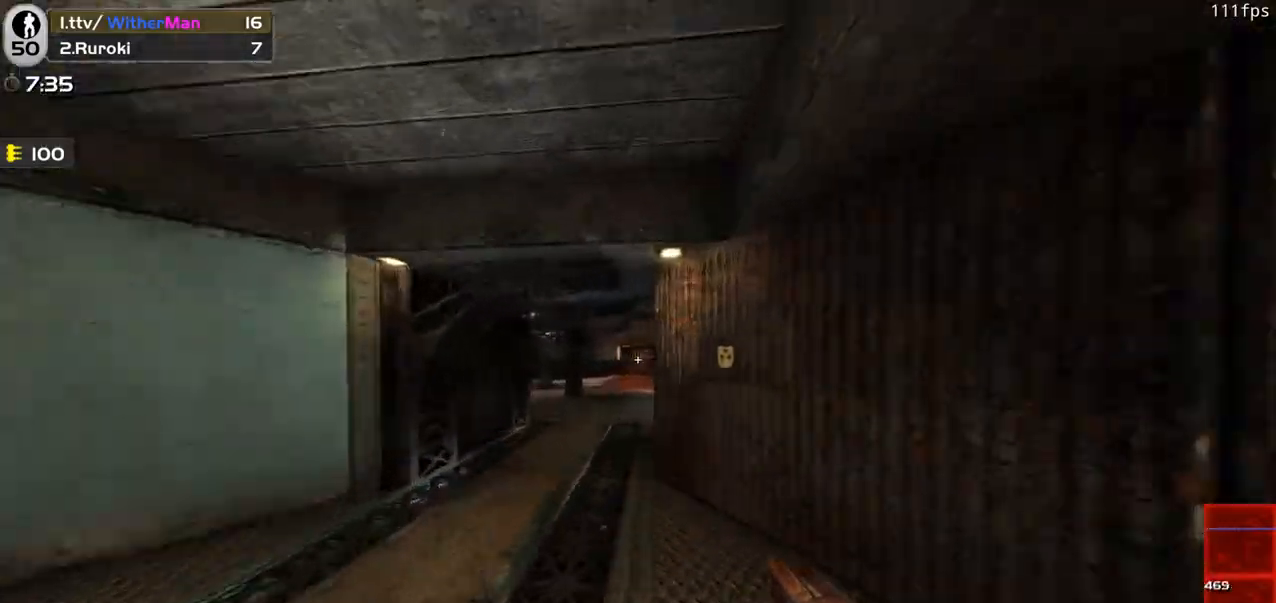
Gameplay with keyboard and mouse; each line is a JSON object with the keys and mouse buttons held at the frame after it. "events" lists presses ("down") and releases ("up") of "1", "2", "3", "4", "5", "a", "alt", "c", "caps_lock", "ctrl", "d", "e", "f", "g", "q", "r", "s", "shift", "space", "t", "tab", "v", "w", "x", "z", "mouse_left", "mouse_wheel" and "mouse_right" between this image and that frame as [ms after this image, input, new state], when the widget could be followed in between. "mouse_left", "mouse_wheel", "mouse_right" = the "left", "wheel", "right" buttons of the "mouse" list. No other keys are recorded. "wheel" means that the mouse wheel is clicked or scrolled. Not read: mouse_move.
{"keys": ["d", "space", "w"], "mouse": [], "events": [[16, "space", "up"], [483, "space", "down"]]}
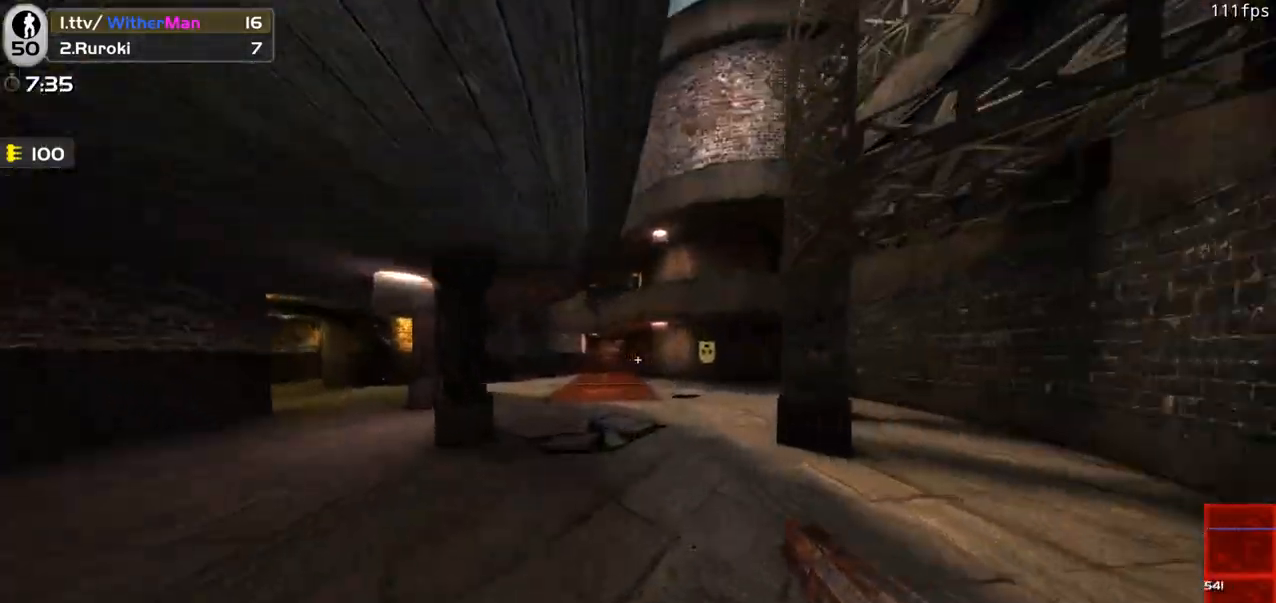
{"keys": ["d", "w"], "mouse": [], "events": [[266, "a", "down"], [266, "space", "up"], [366, "d", "up"], [450, "d", "down"], [500, "a", "up"]]}
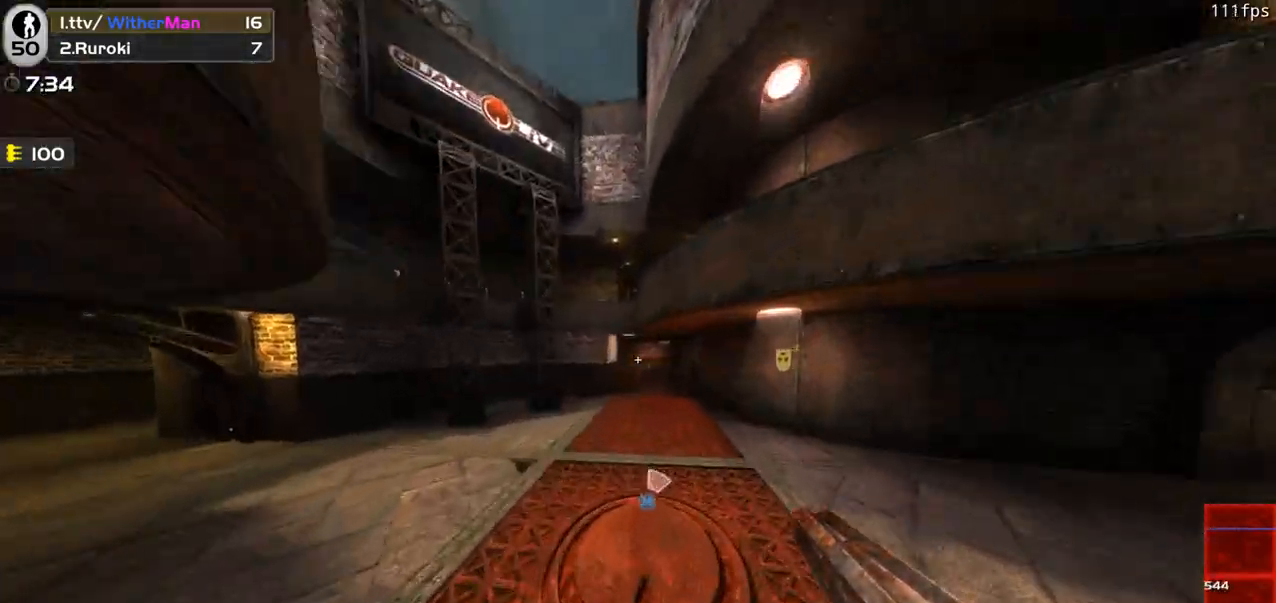
{"keys": ["a", "w"], "mouse": [], "events": [[100, "space", "down"], [333, "a", "down"], [466, "d", "up"], [466, "space", "up"]]}
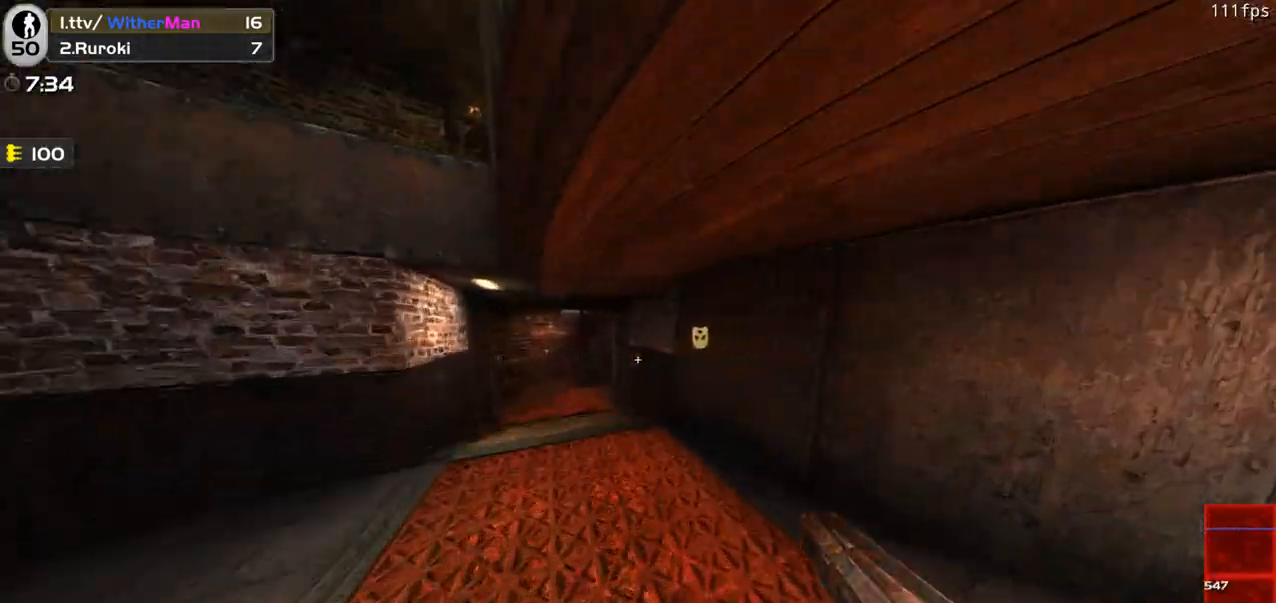
{"keys": ["w"], "mouse": [], "events": [[16, "a", "up"], [66, "d", "down"], [116, "d", "up"]]}
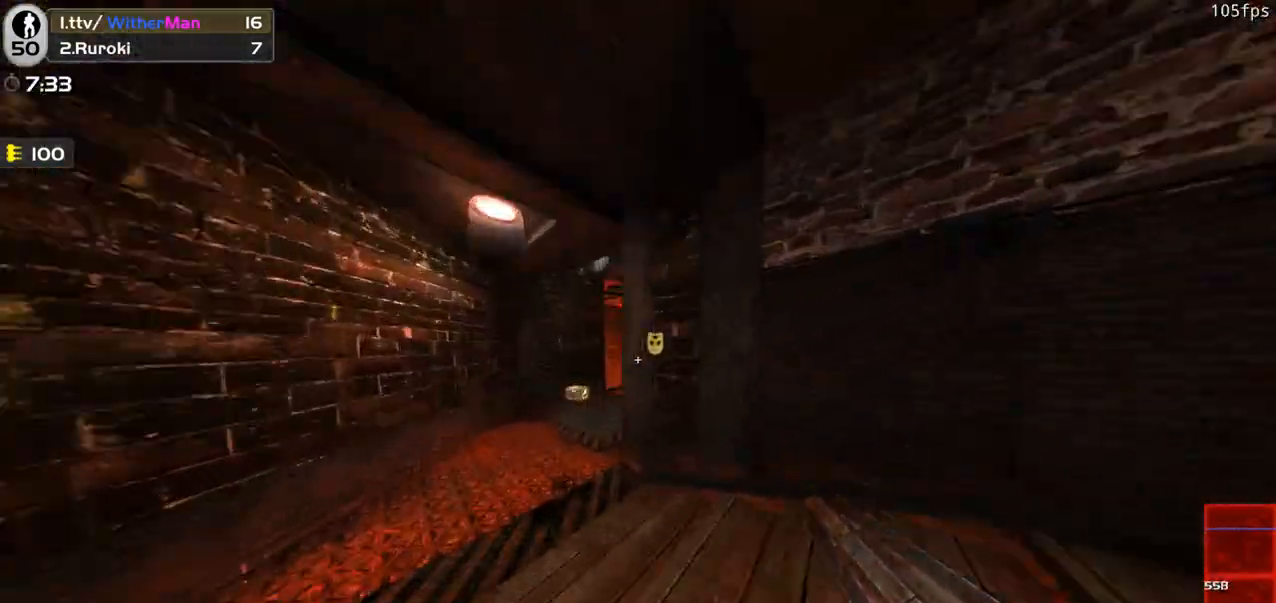
{"keys": ["d", "w"], "mouse": ["left"], "events": [[316, "d", "down"], [316, "mouse_left", "down"]]}
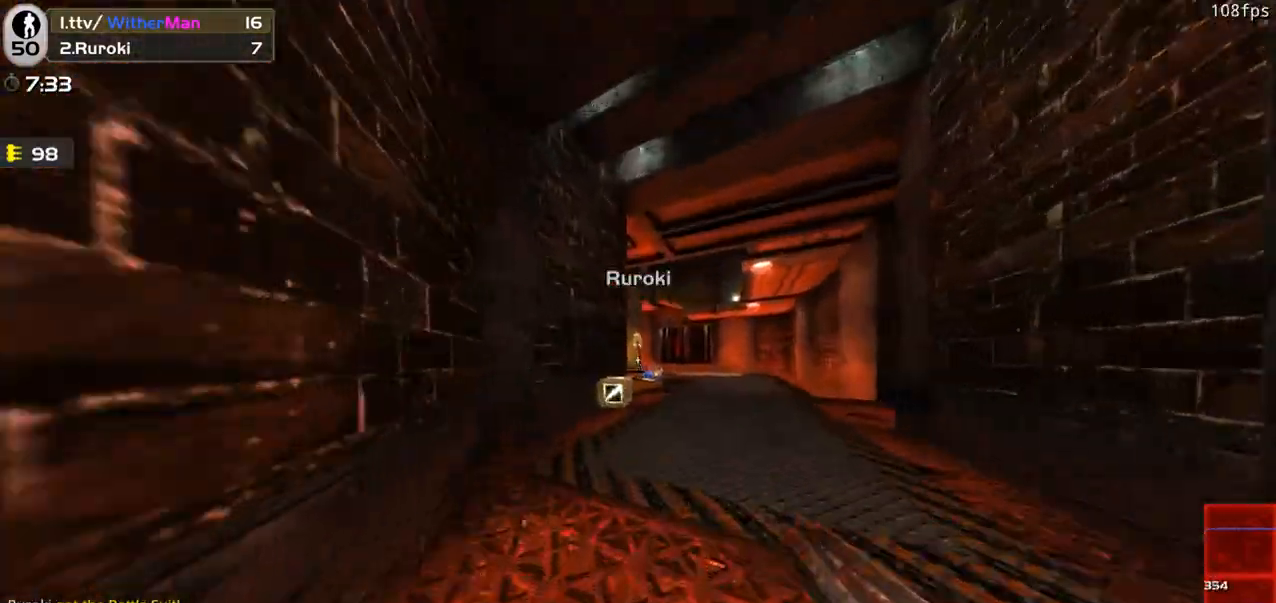
{"keys": ["w"], "mouse": ["left"], "events": [[283, "d", "up"]]}
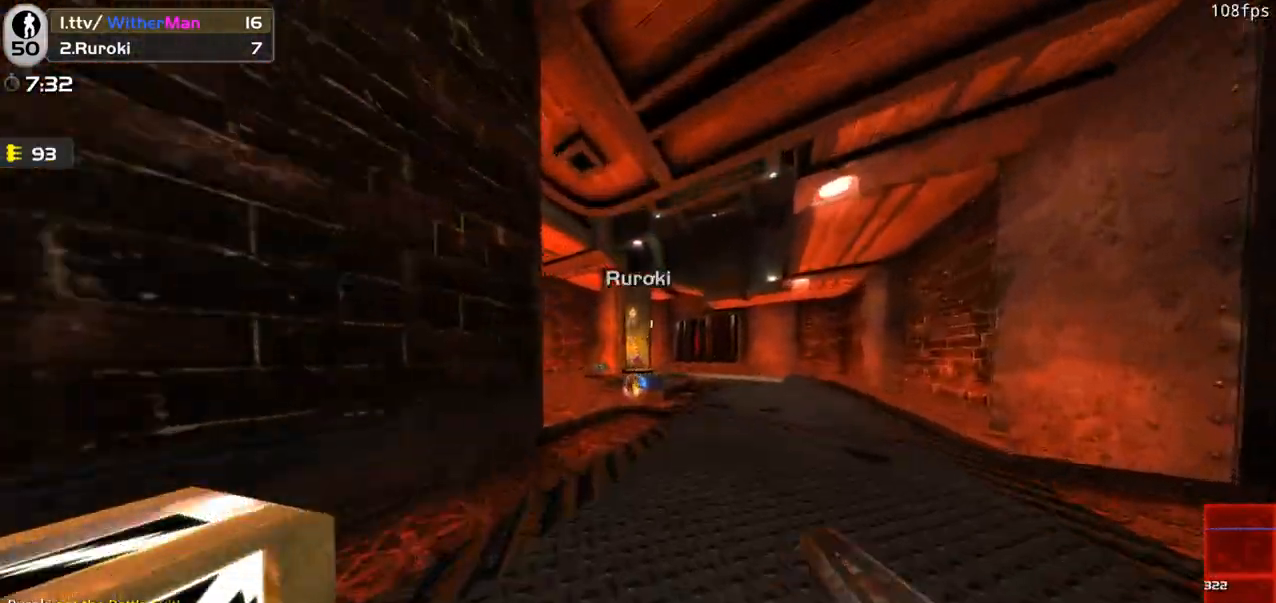
{"keys": ["d"], "mouse": ["left"], "events": [[350, "d", "down"], [433, "w", "up"]]}
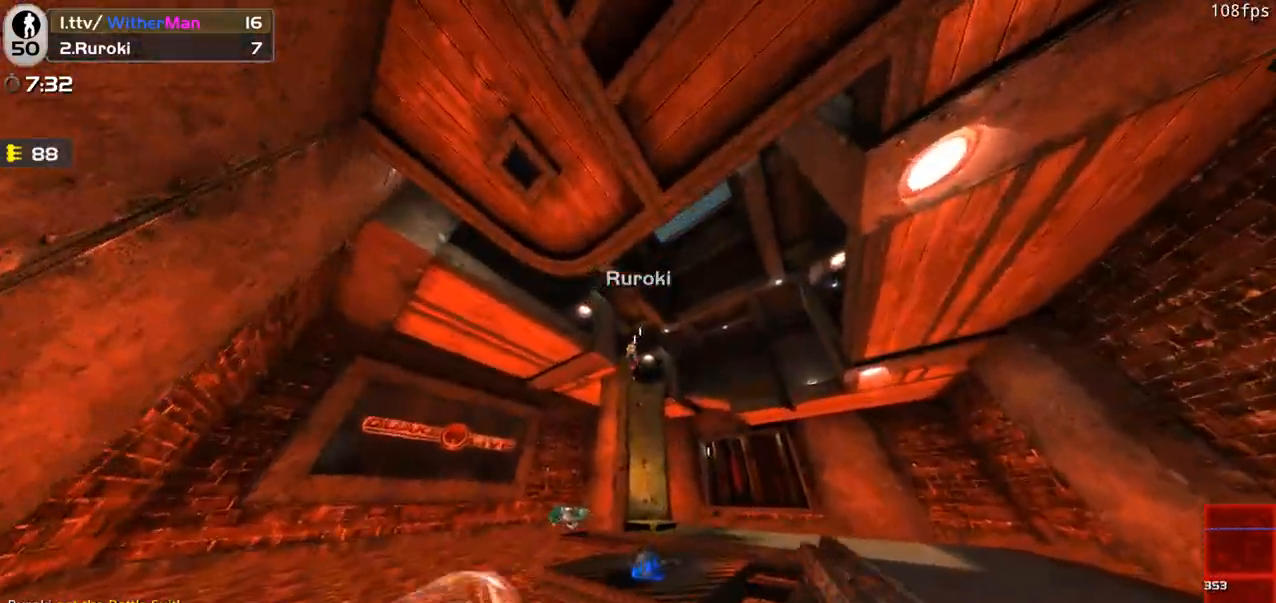
{"keys": ["a", "w"], "mouse": ["left"], "events": [[216, "w", "down"], [400, "a", "down"], [400, "d", "up"]]}
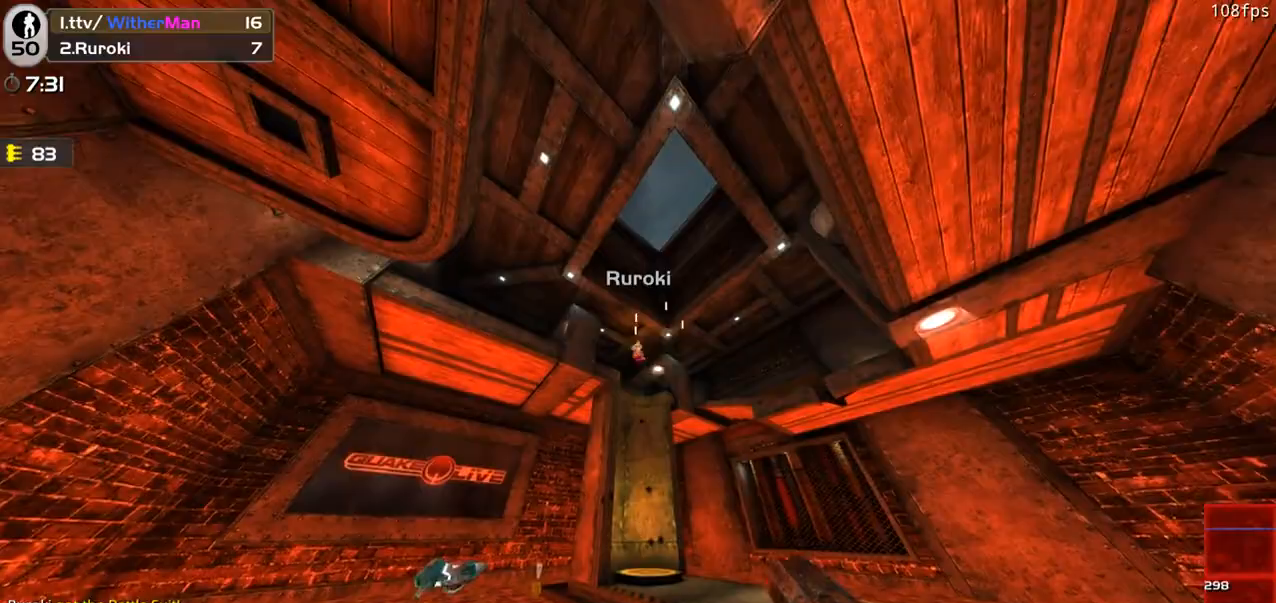
{"keys": ["a", "w"], "mouse": ["left"], "events": []}
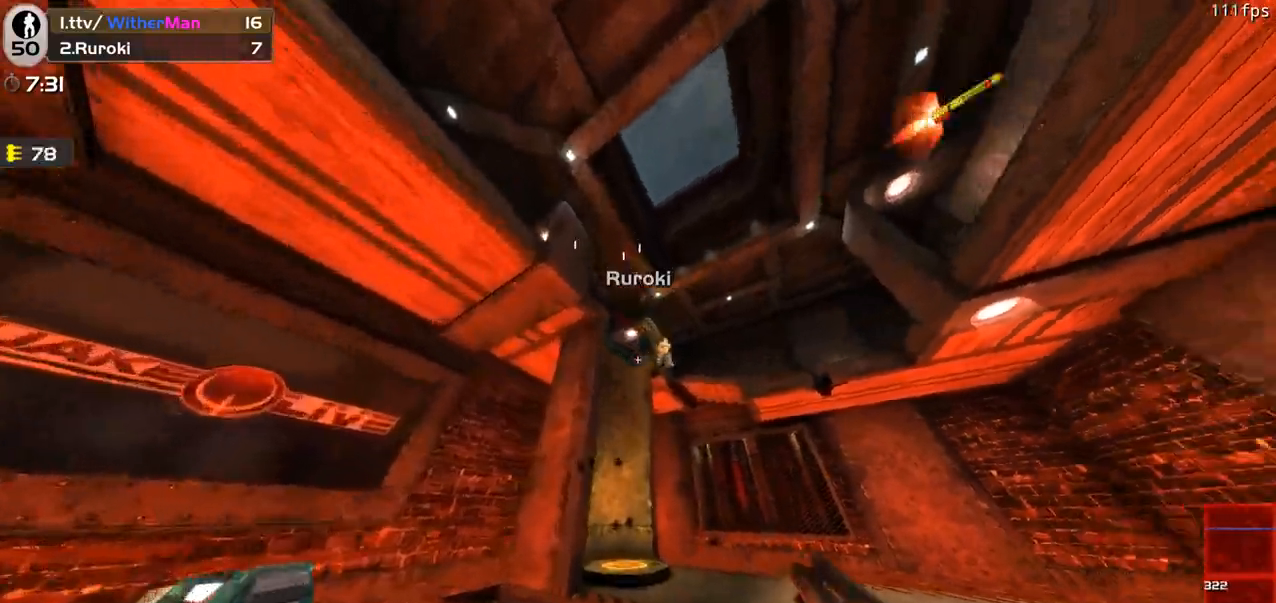
{"keys": ["d"], "mouse": [], "events": [[216, "a", "up"], [216, "d", "down"], [216, "mouse_left", "up"], [216, "w", "up"]]}
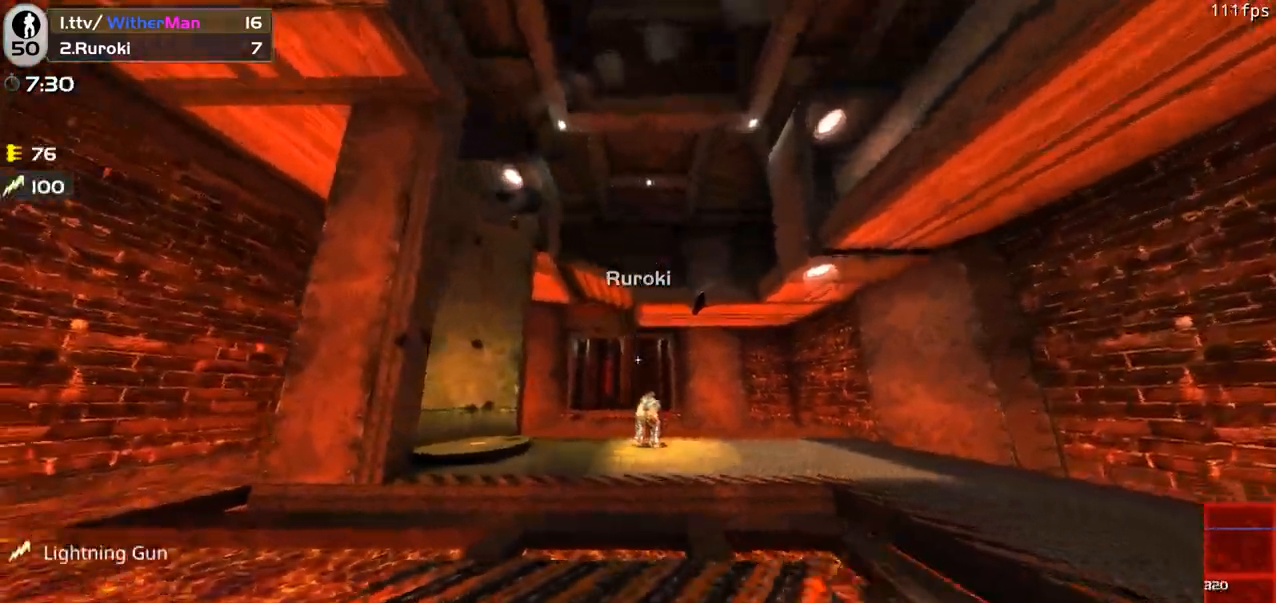
{"keys": ["a", "s"], "mouse": ["left"], "events": [[216, "mouse_left", "down"], [266, "s", "down"], [450, "a", "down"], [500, "d", "up"]]}
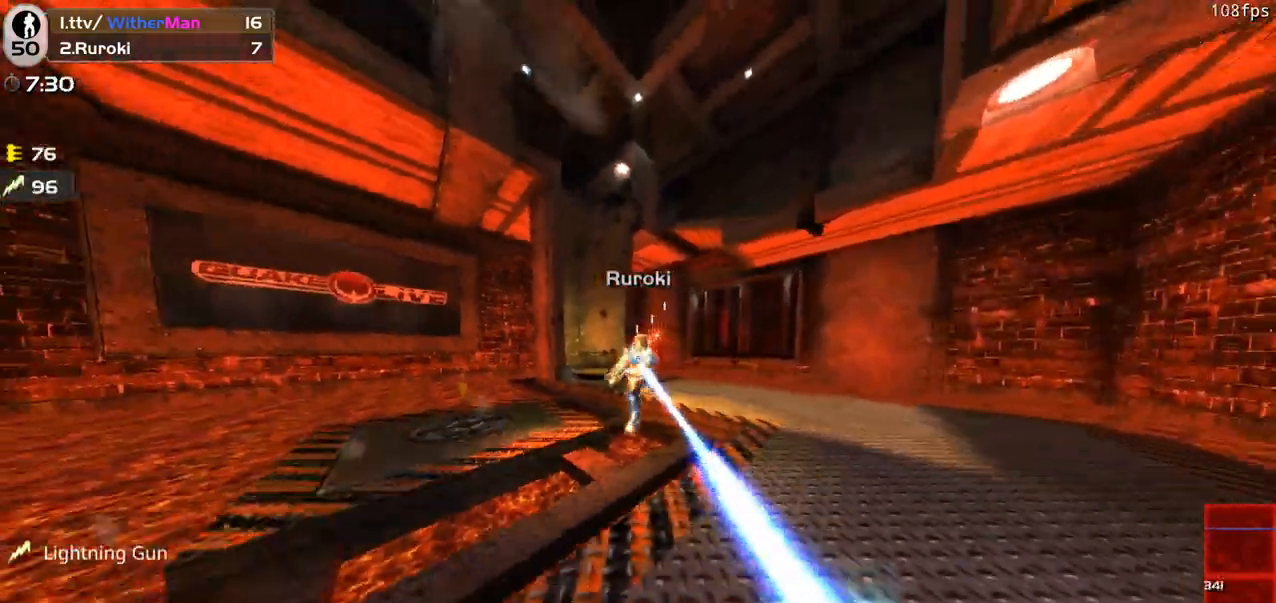
{"keys": ["a", "s"], "mouse": ["left"], "events": []}
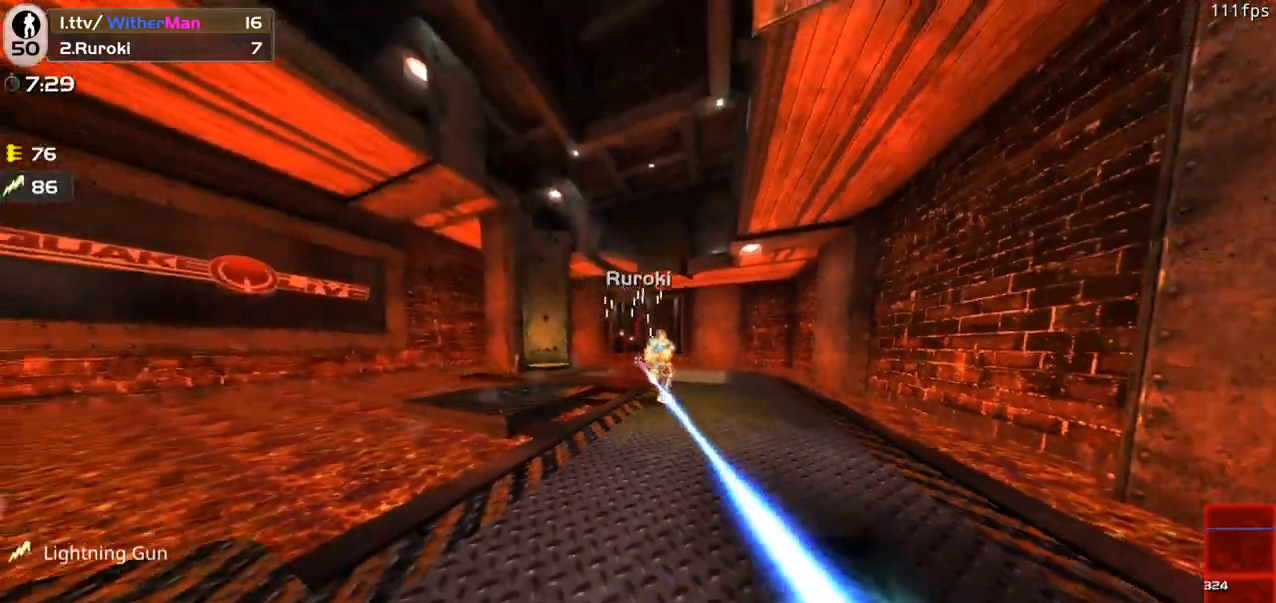
{"keys": ["d", "s"], "mouse": ["left"], "events": [[66, "d", "down"], [300, "a", "up"]]}
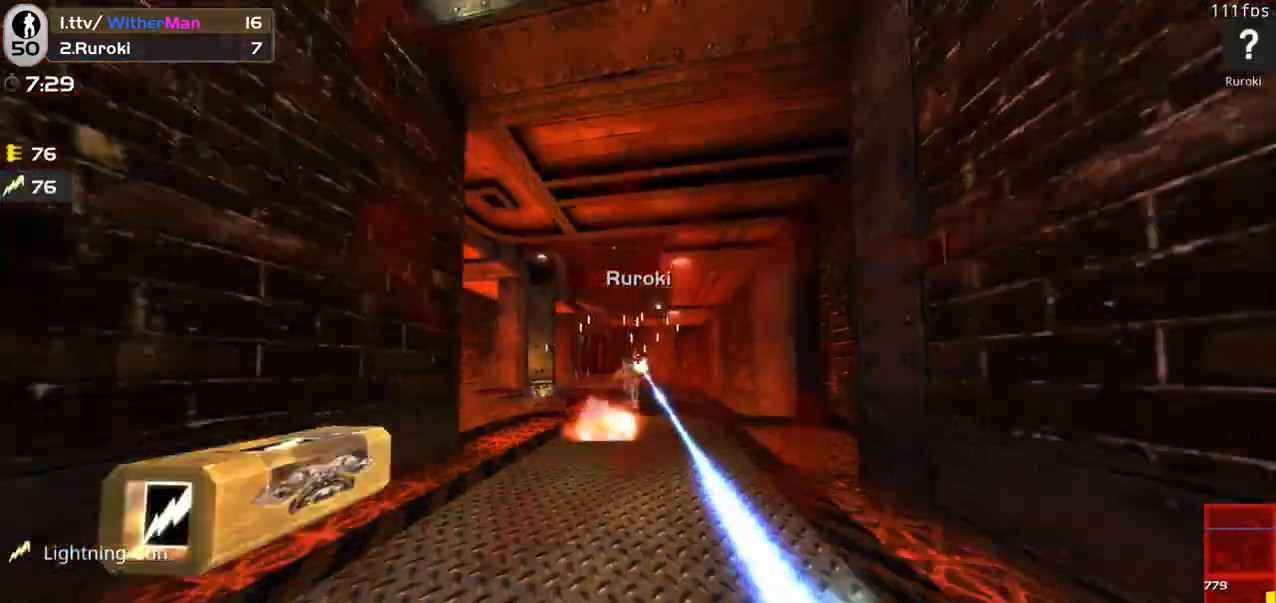
{"keys": ["d", "s"], "mouse": ["left"], "events": [[166, "s", "up"], [366, "s", "down"]]}
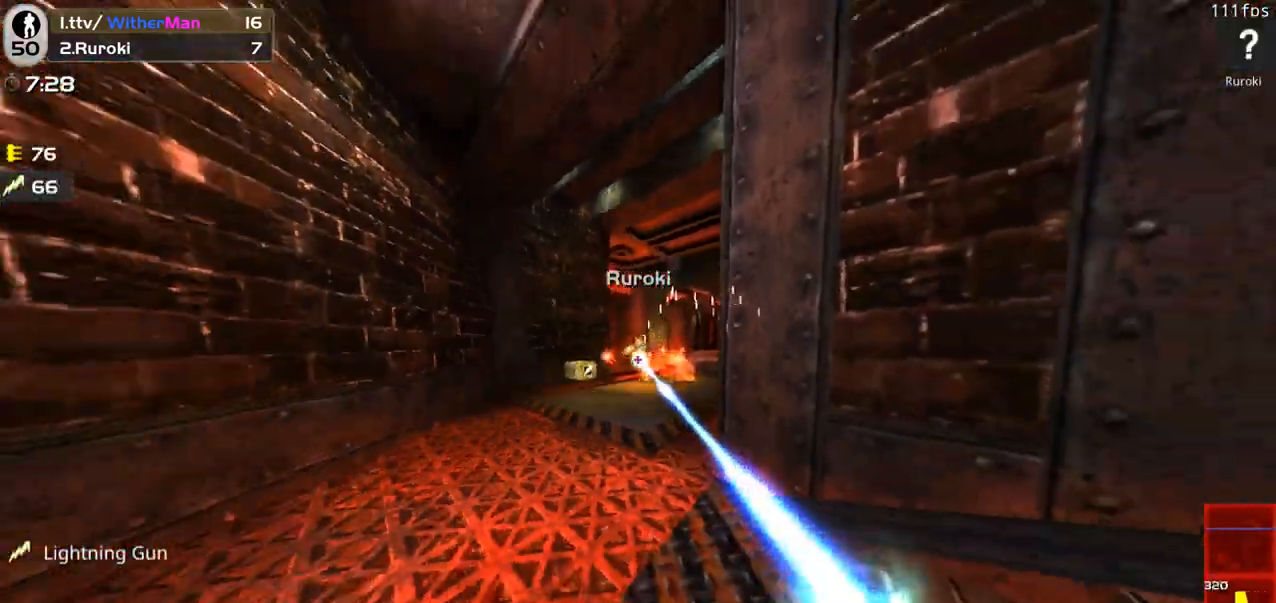
{"keys": ["d", "s"], "mouse": ["left"], "events": [[283, "a", "down"], [283, "d", "up"], [333, "s", "up"], [416, "a", "up"], [416, "s", "down"], [466, "d", "down"]]}
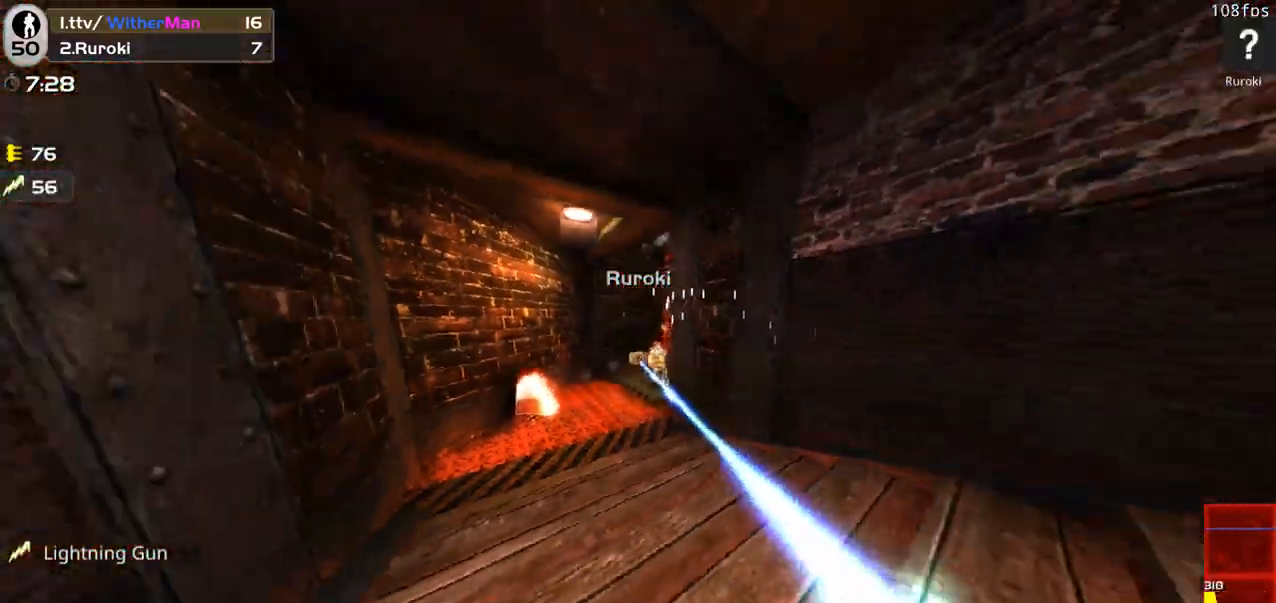
{"keys": ["d", "s"], "mouse": ["left"], "events": [[66, "s", "up"], [150, "s", "down"]]}
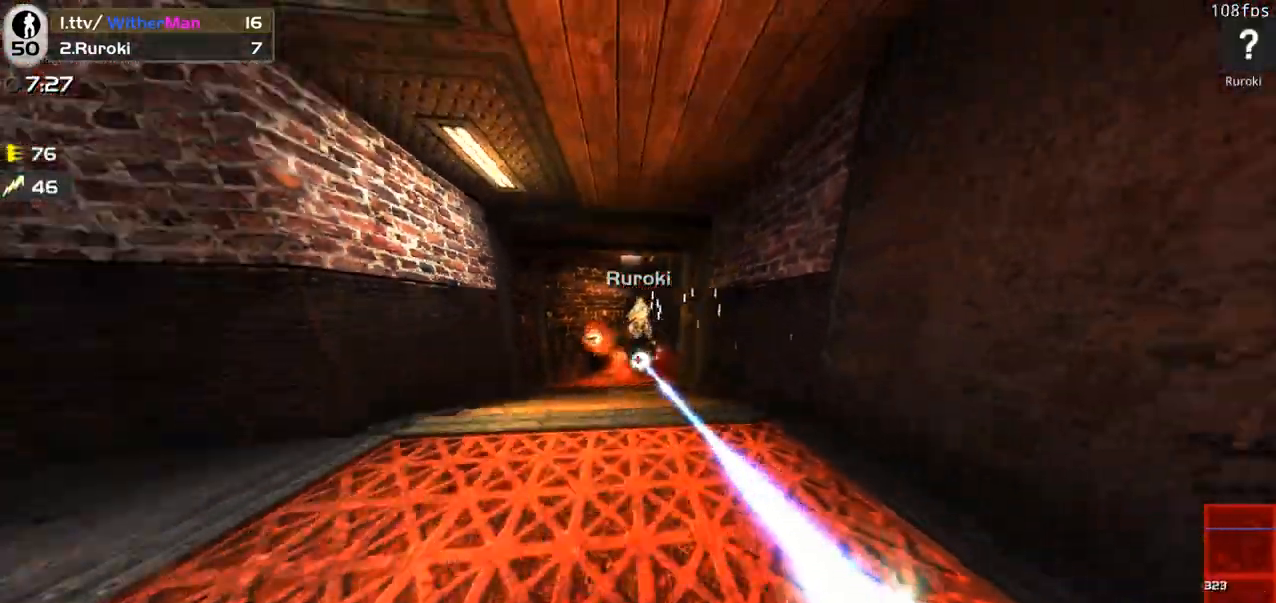
{"keys": ["a"], "mouse": ["left"], "events": [[216, "a", "down"], [266, "d", "up"], [316, "s", "up"]]}
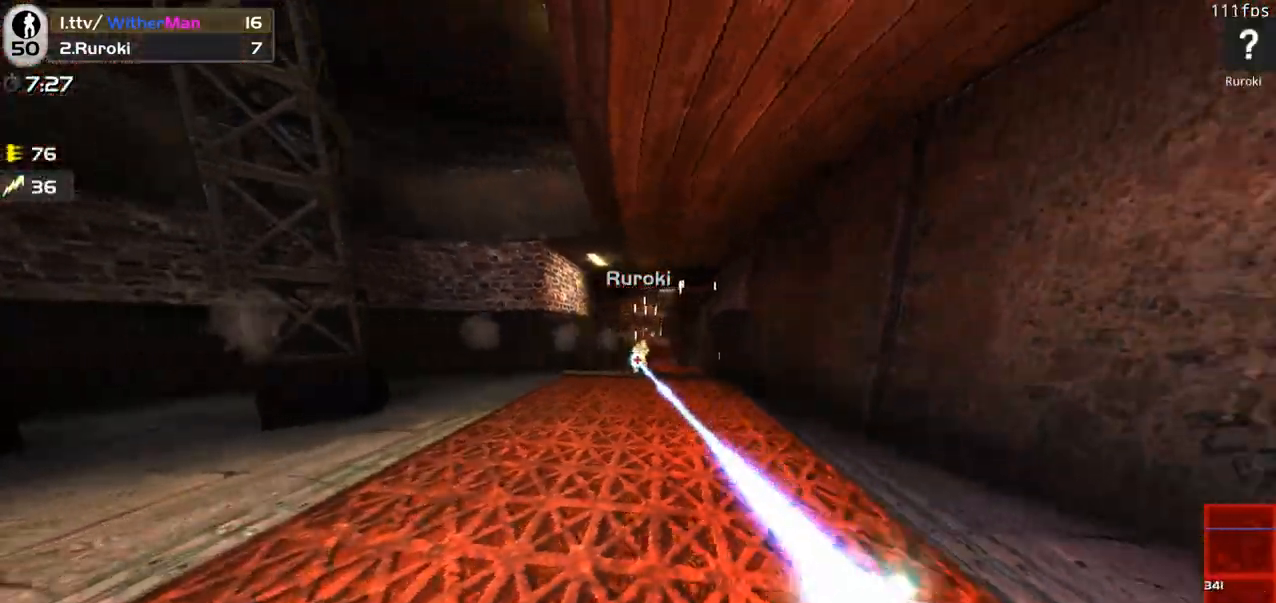
{"keys": ["a", "d", "s"], "mouse": ["left"], "events": [[233, "s", "down"], [466, "d", "down"]]}
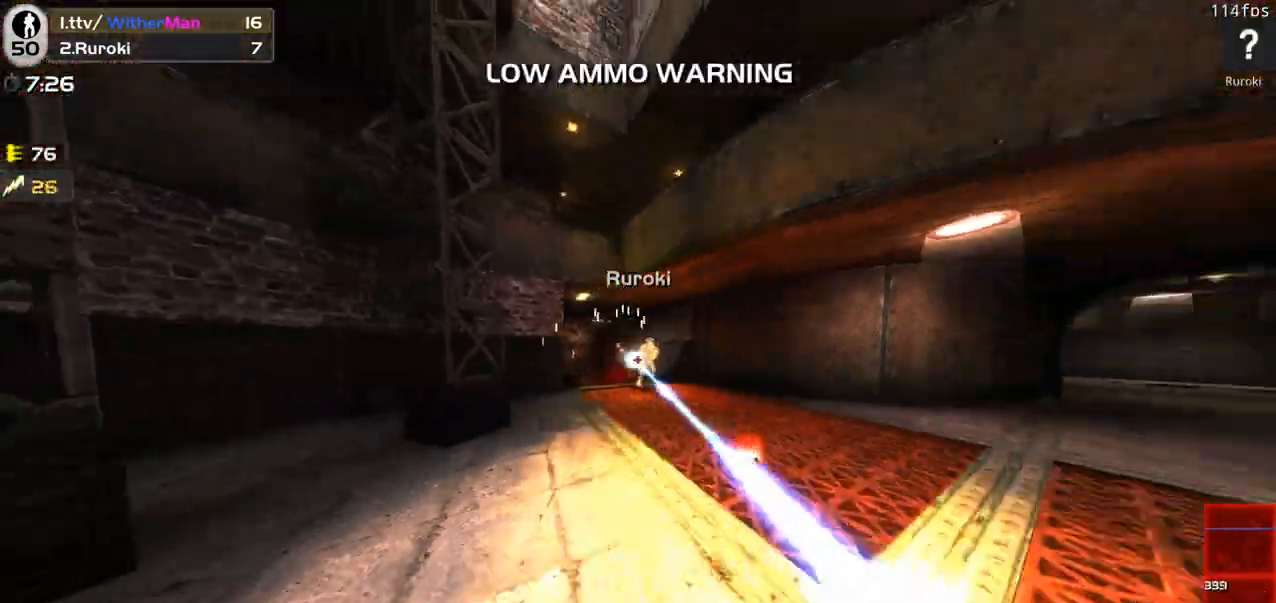
{"keys": [], "mouse": ["left"], "events": [[16, "a", "up"], [66, "s", "up"], [400, "d", "up"]]}
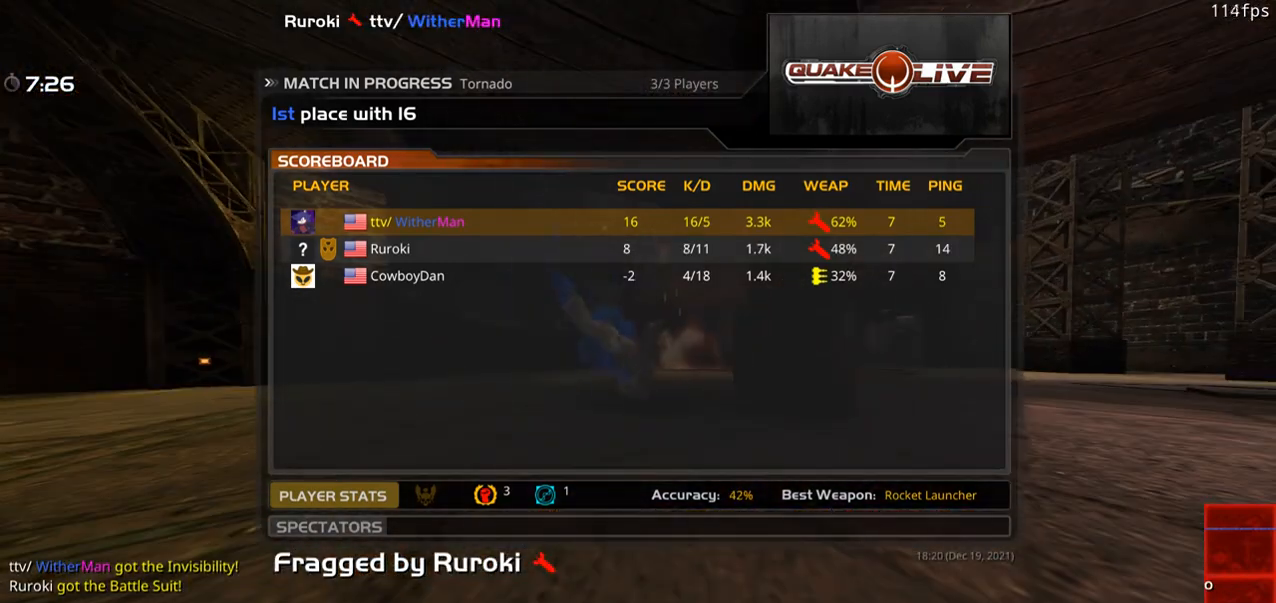
{"keys": [], "mouse": [], "events": [[266, "mouse_left", "up"]]}
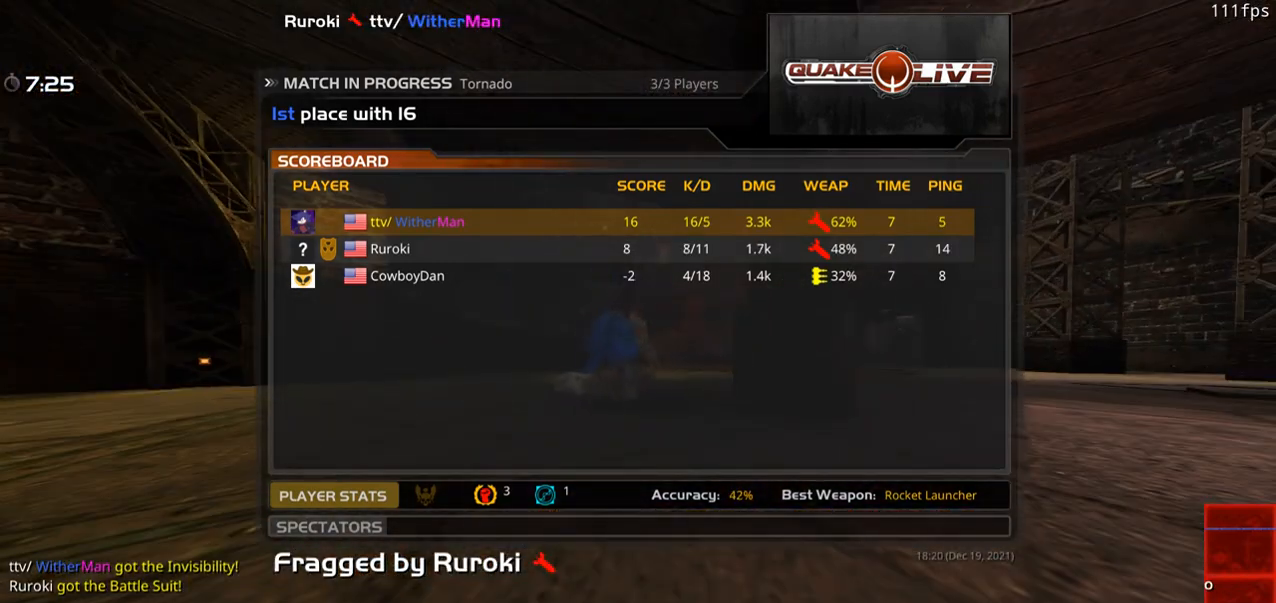
{"keys": [], "mouse": [], "events": []}
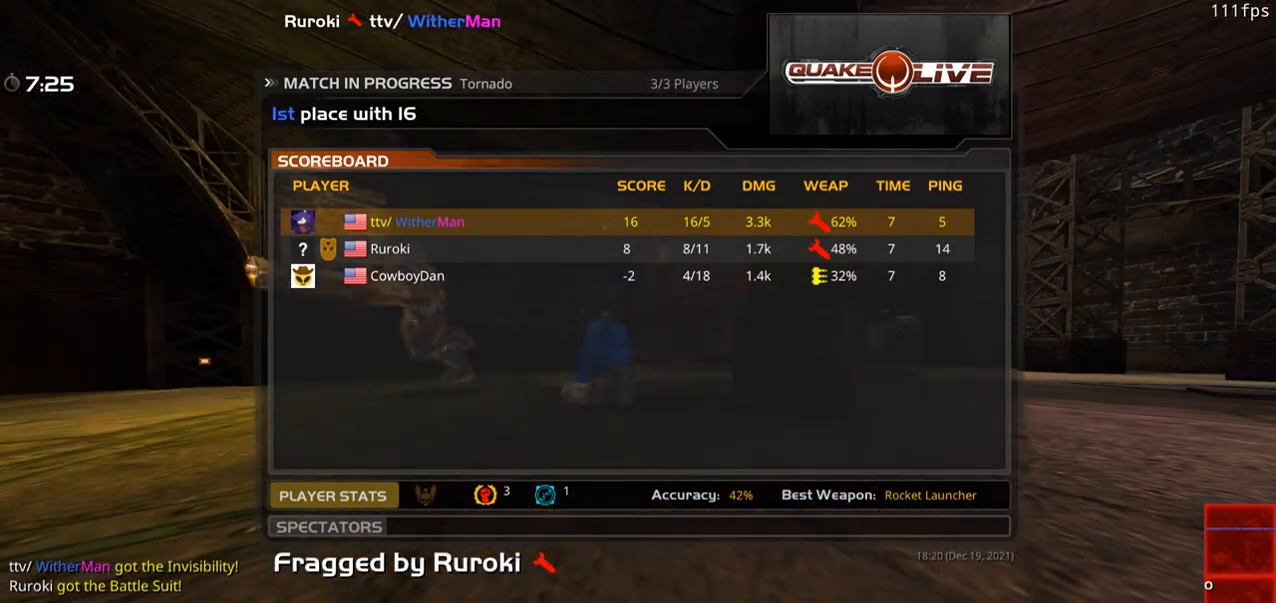
{"keys": [], "mouse": [], "events": []}
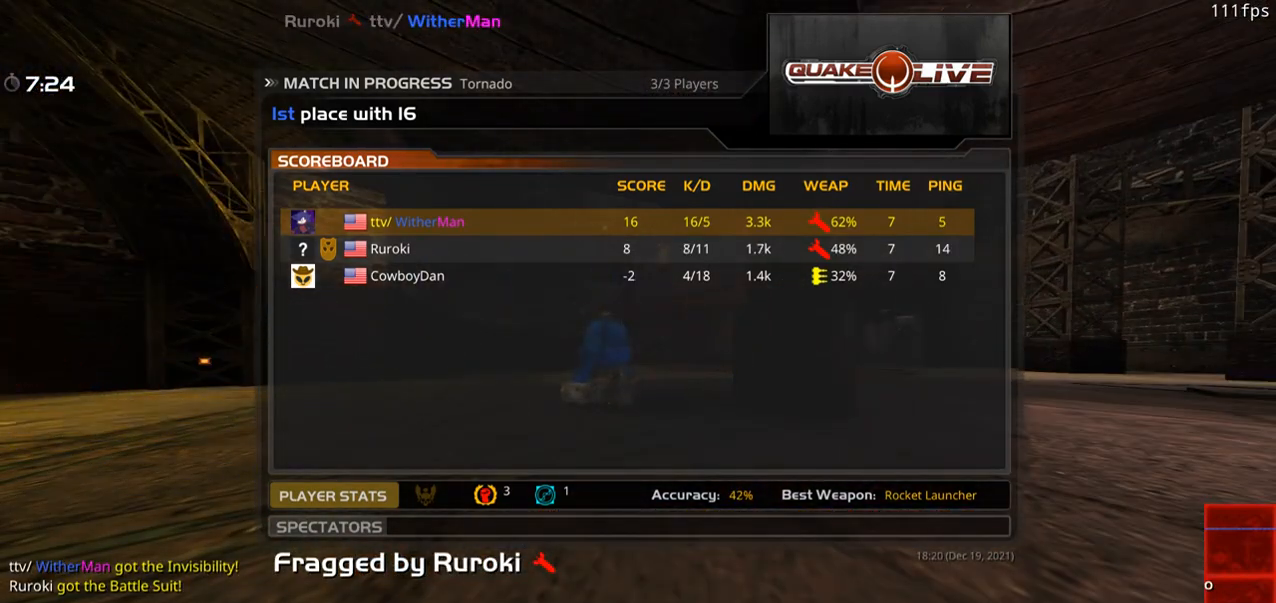
{"keys": ["w"], "mouse": [], "events": [[116, "mouse_left", "down"], [266, "mouse_left", "up"], [316, "w", "down"]]}
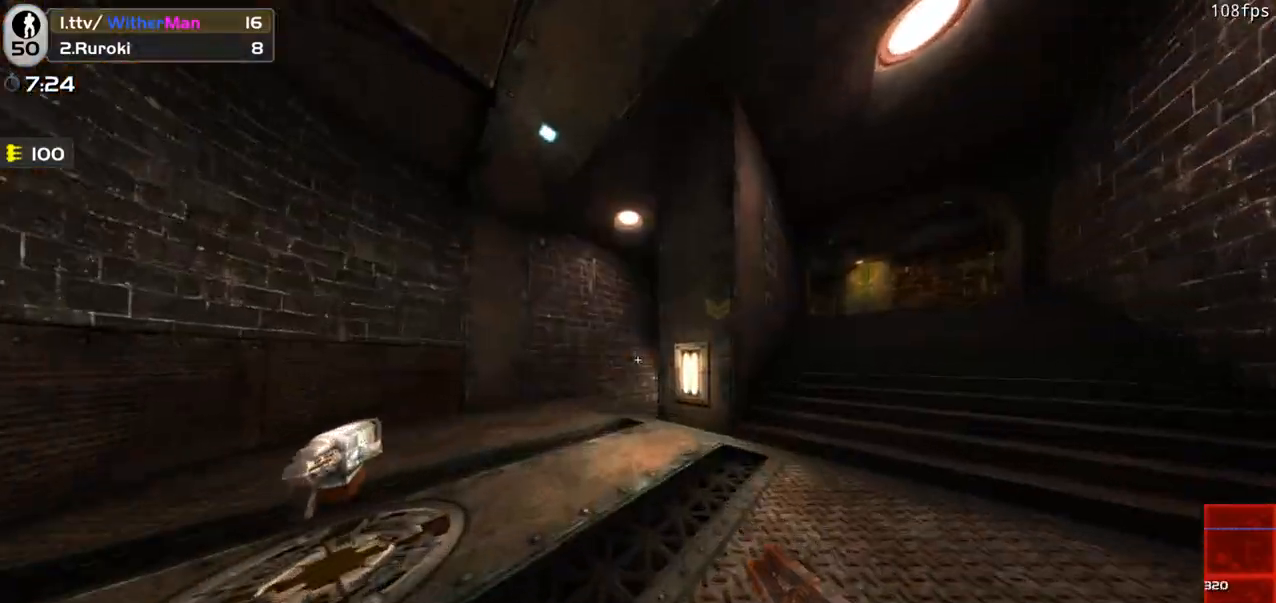
{"keys": ["w"], "mouse": [], "events": [[50, "a", "down"], [183, "w", "up"], [283, "a", "up"], [283, "w", "down"]]}
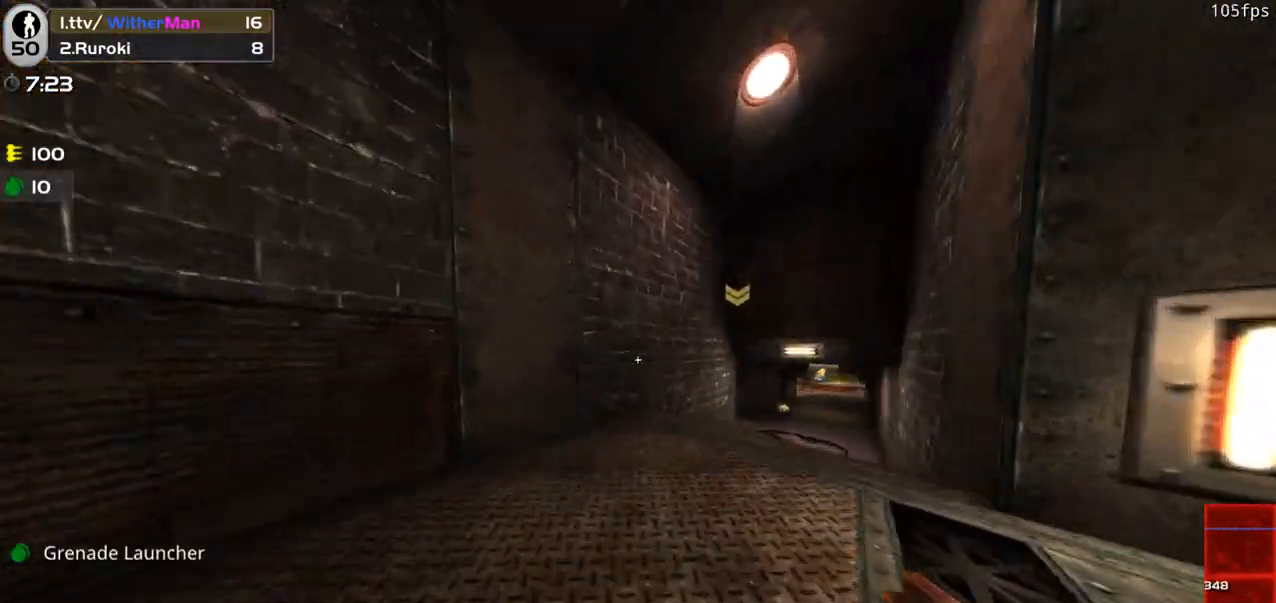
{"keys": ["w"], "mouse": [], "events": [[16, "d", "down"], [350, "d", "up"]]}
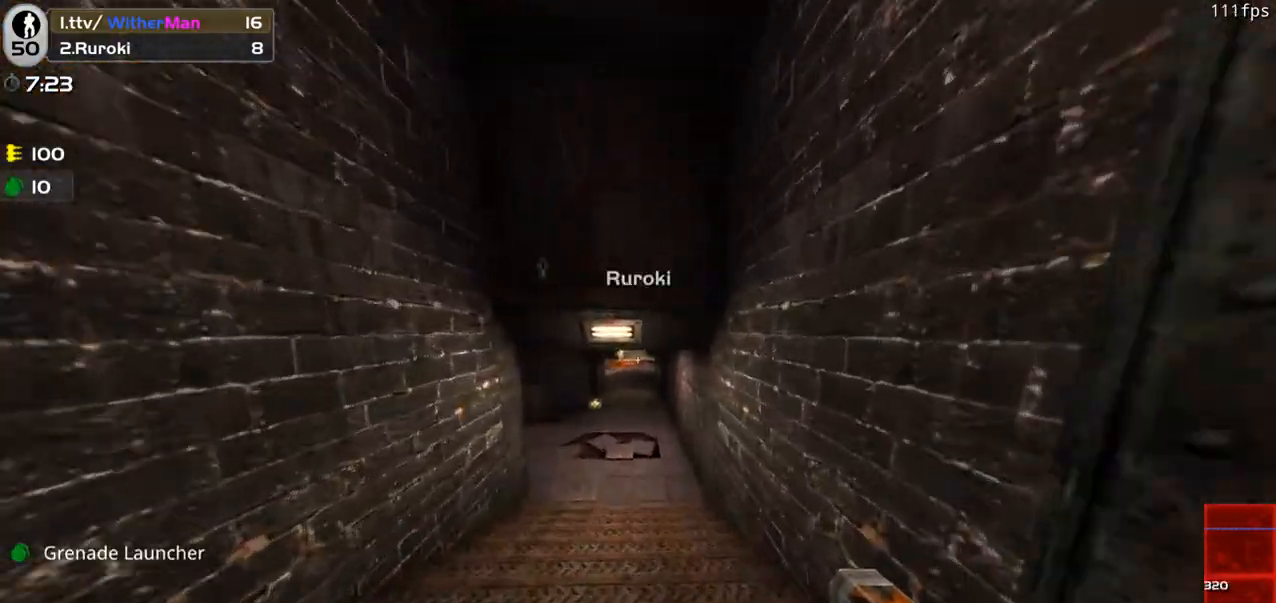
{"keys": ["a", "w"], "mouse": [], "events": [[116, "a", "down"], [366, "mouse_left", "down"], [500, "mouse_left", "up"]]}
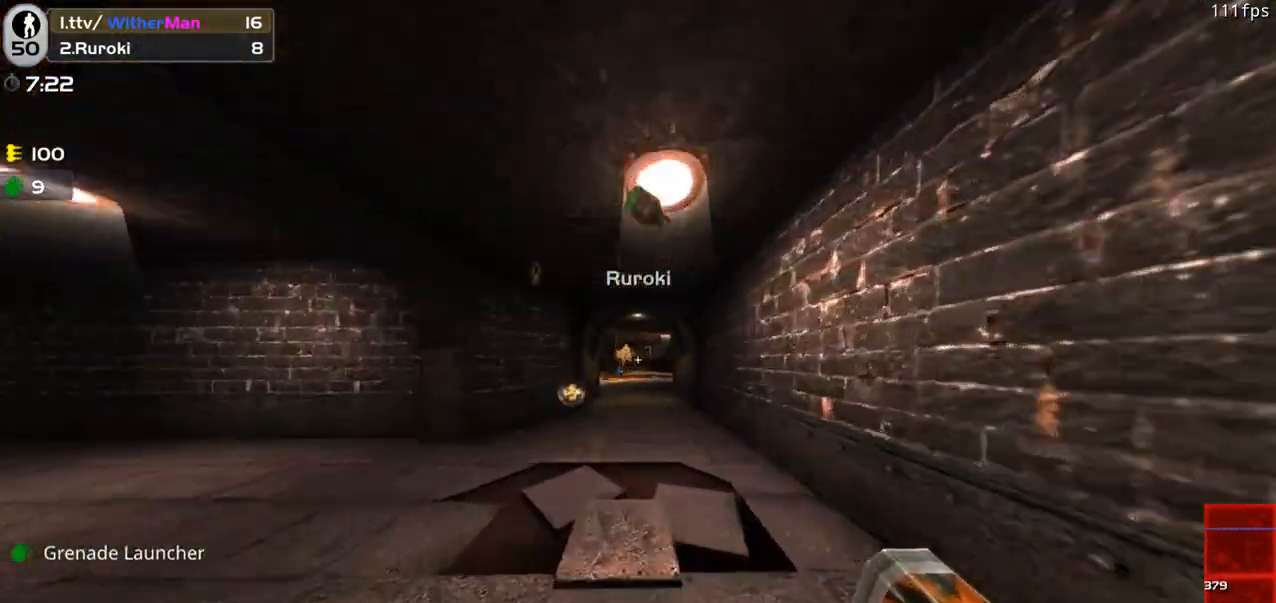
{"keys": ["d", "s"], "mouse": ["left"], "events": [[50, "mouse_left", "down"], [183, "mouse_left", "up"], [233, "mouse_left", "down"], [383, "mouse_left", "up"], [383, "w", "up"], [416, "a", "up"], [416, "d", "down"], [466, "mouse_left", "down"], [466, "s", "down"]]}